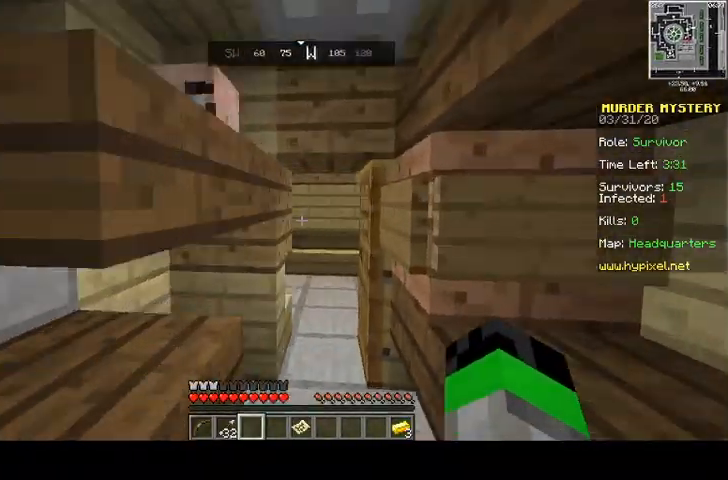
Gameplay with keyboard and mouse; each line is a JSON object with the keys and mouse buttons held at the frame after it. "events" lists presses ("down") and releases ("up") of "a", "d", "s", "space", "w", "mouse_left" and "mouse_right" between this image and that frame as [ms after this image, input, new state], when the widget could be followed in between. "mouse_left", "mouse_right" = the "left", "right" buttons of the "mouse" list. No other keys are recorded. Fast repeated clicks can show as one long hold. Mouse movement is not recorded.
{"keys": ["a", "w"], "mouse": [], "events": [[200, "d", "up"], [300, "a", "down"]]}
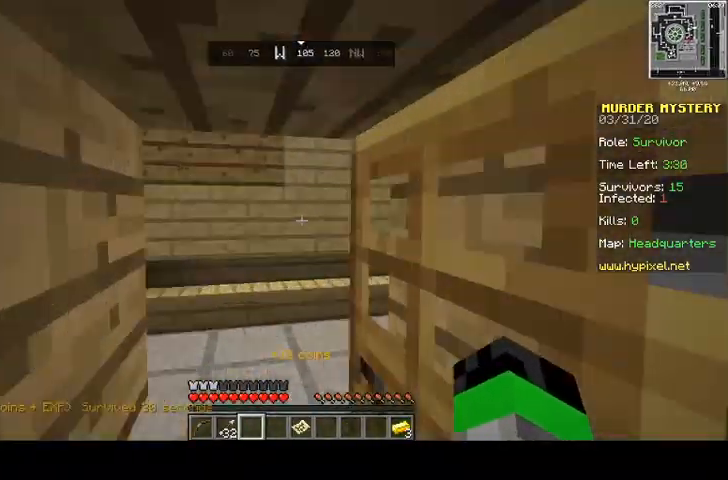
{"keys": ["w"], "mouse": [], "events": [[33, "a", "up"]]}
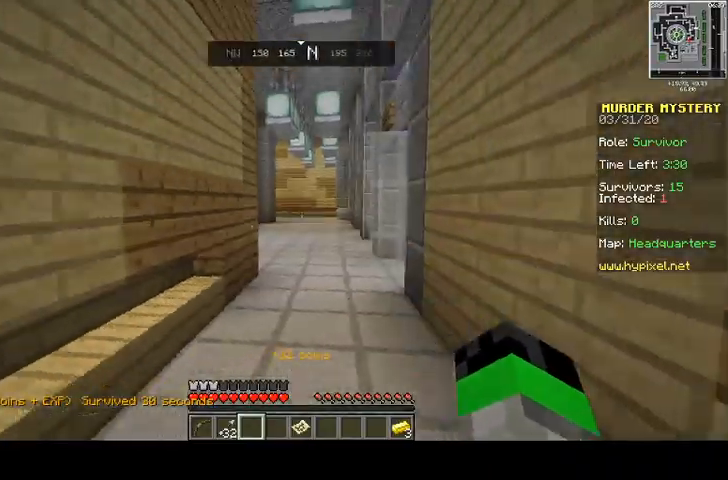
{"keys": ["d", "space", "w"], "mouse": [], "events": [[67, "space", "down"], [200, "d", "down"]]}
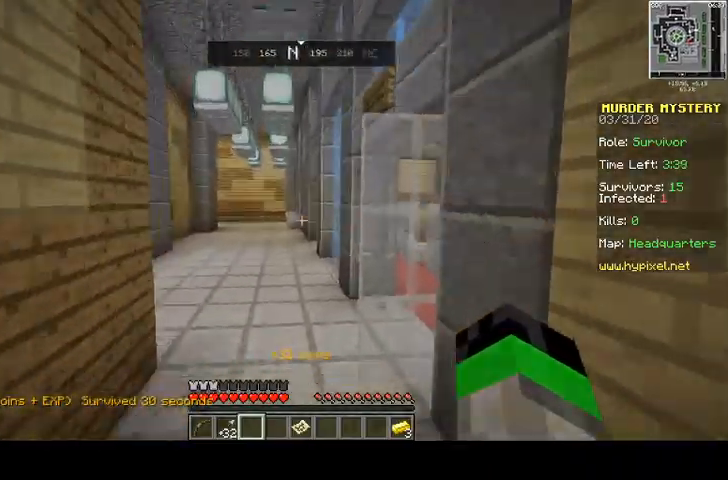
{"keys": ["a", "w"], "mouse": [], "events": [[33, "d", "up"], [133, "a", "down"], [433, "space", "up"]]}
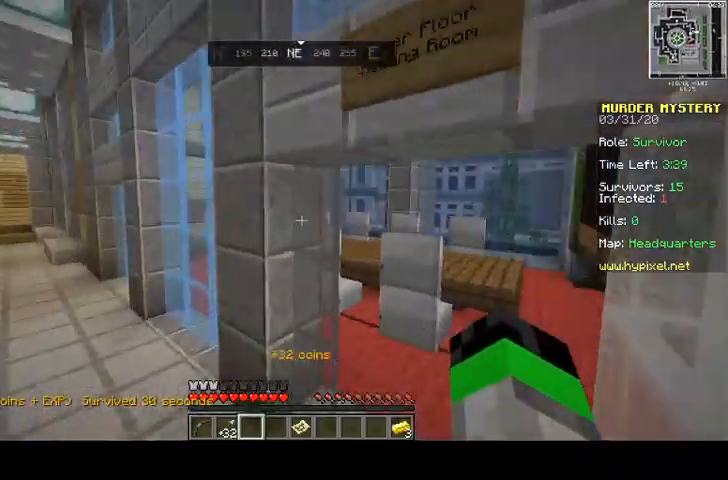
{"keys": ["a", "w"], "mouse": [], "events": [[133, "w", "up"], [233, "w", "down"]]}
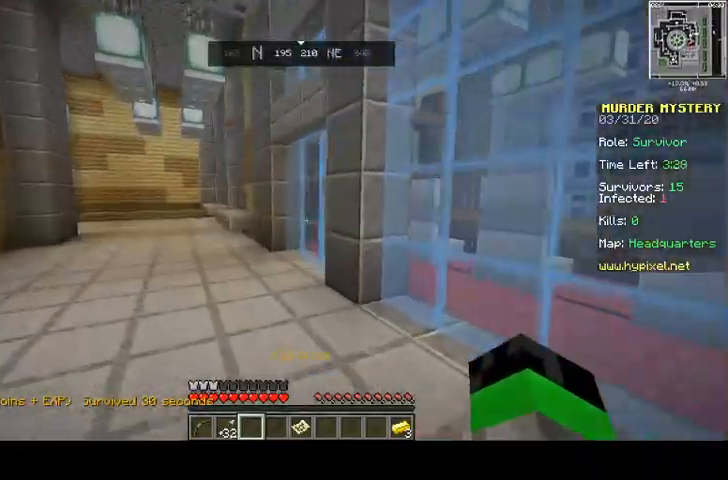
{"keys": ["d", "w"], "mouse": [], "events": [[100, "d", "down"], [100, "space", "down"], [200, "a", "up"], [400, "space", "up"]]}
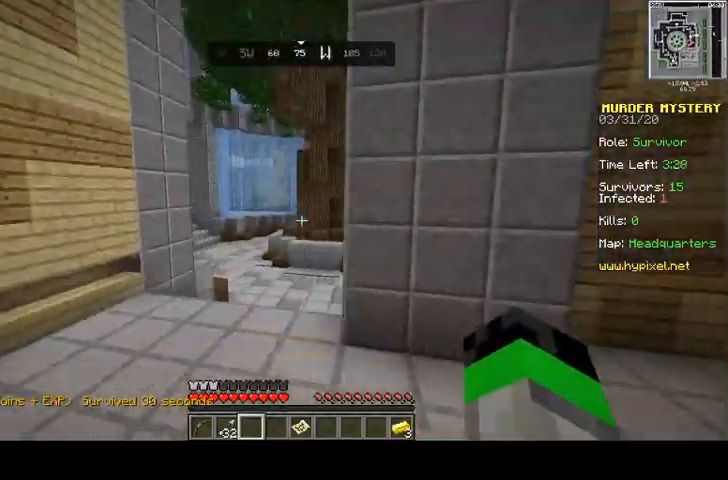
{"keys": ["a", "space", "w"], "mouse": [], "events": [[300, "space", "down"], [433, "a", "down"], [500, "d", "up"]]}
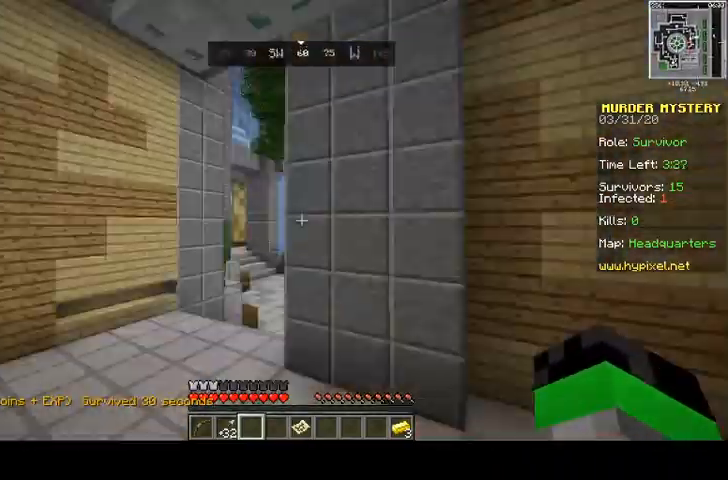
{"keys": ["a", "space", "w"], "mouse": [], "events": [[100, "space", "up"], [500, "space", "down"]]}
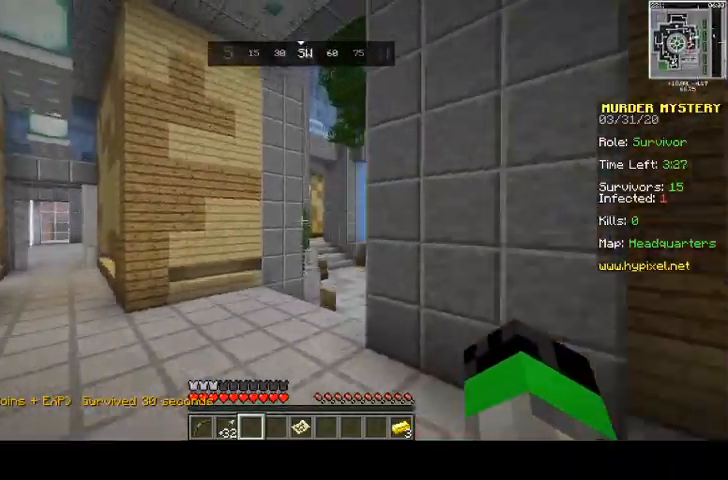
{"keys": ["a", "space", "w"], "mouse": [], "events": []}
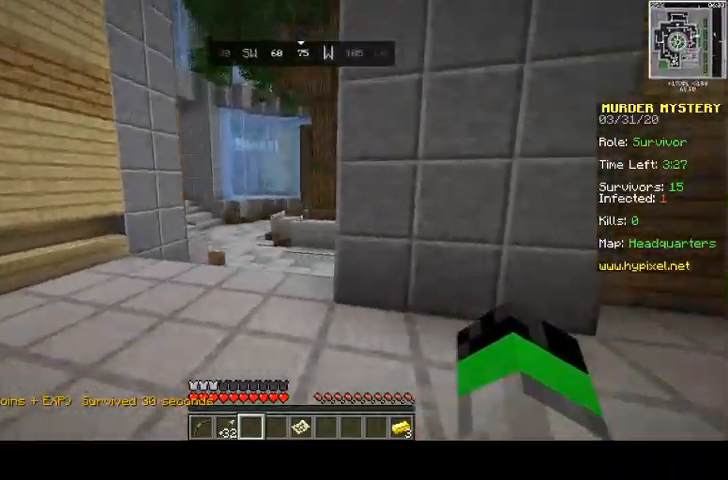
{"keys": ["space", "w"], "mouse": [], "events": [[33, "a", "up"]]}
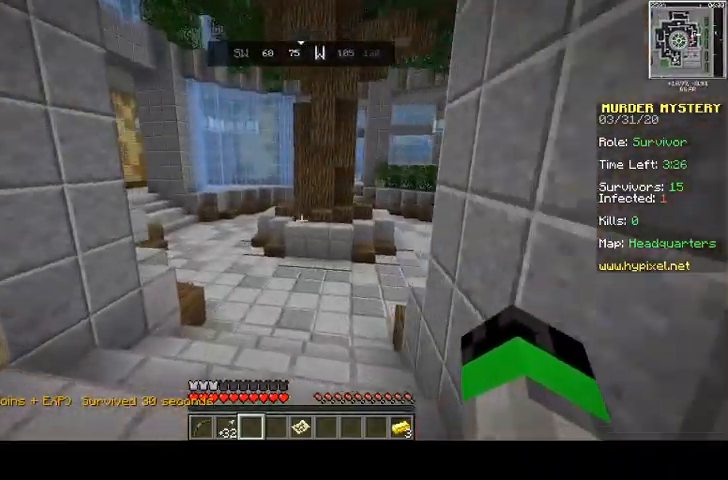
{"keys": ["d", "space", "w"], "mouse": [], "events": [[233, "d", "down"]]}
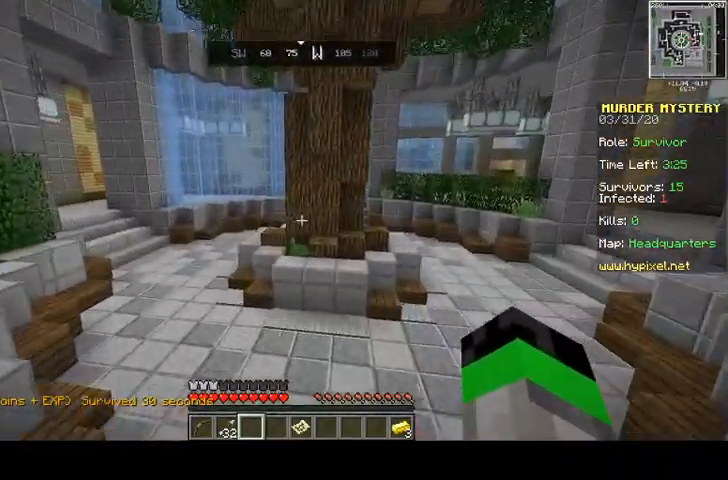
{"keys": ["a", "space", "w"], "mouse": [], "events": [[67, "d", "up"], [233, "d", "down"], [433, "d", "up"], [467, "a", "down"]]}
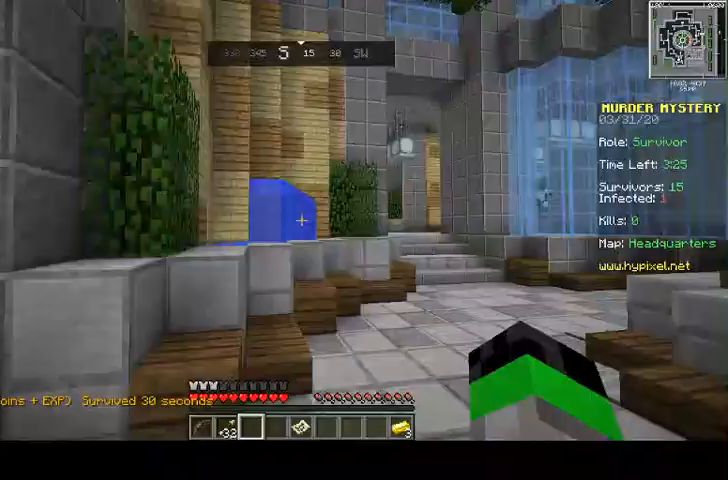
{"keys": ["a", "space", "w"], "mouse": [], "events": [[167, "d", "down"], [200, "a", "up"], [233, "d", "up"], [400, "a", "down"]]}
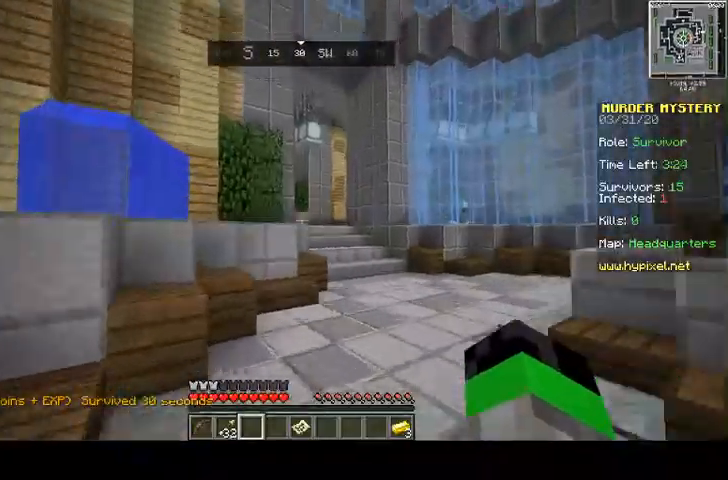
{"keys": ["a", "space", "w"], "mouse": [], "events": [[100, "a", "up"], [200, "d", "down"], [400, "a", "down"], [467, "d", "up"]]}
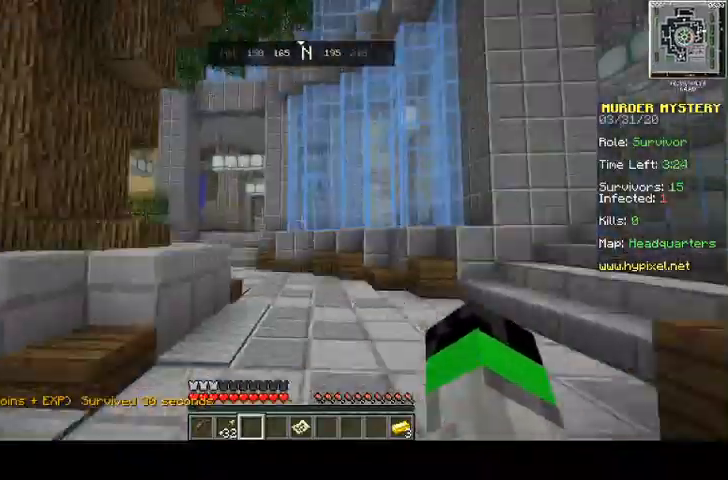
{"keys": ["a"], "mouse": [], "events": [[367, "w", "up"], [433, "space", "up"]]}
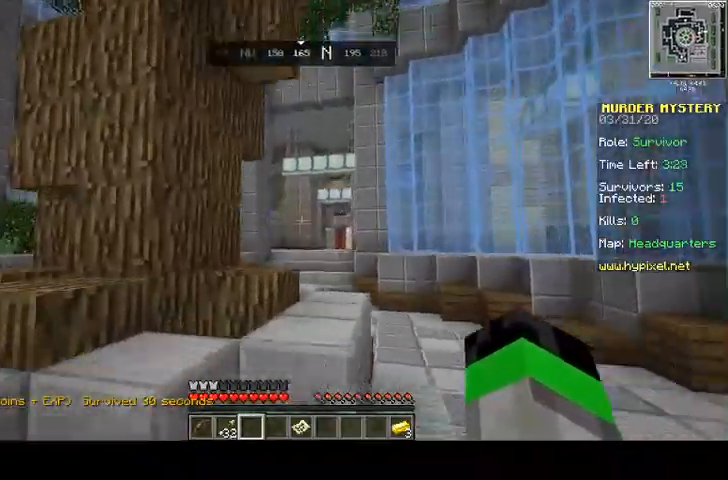
{"keys": ["a", "w"], "mouse": [], "events": [[433, "w", "down"]]}
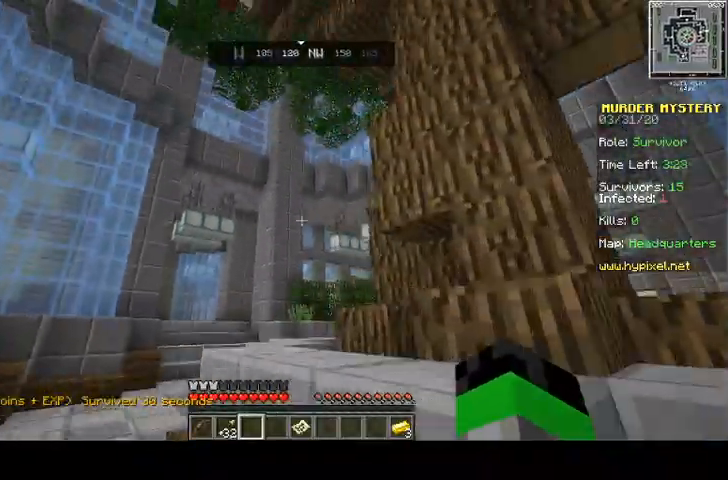
{"keys": ["a", "space", "w"], "mouse": [], "events": [[367, "space", "down"]]}
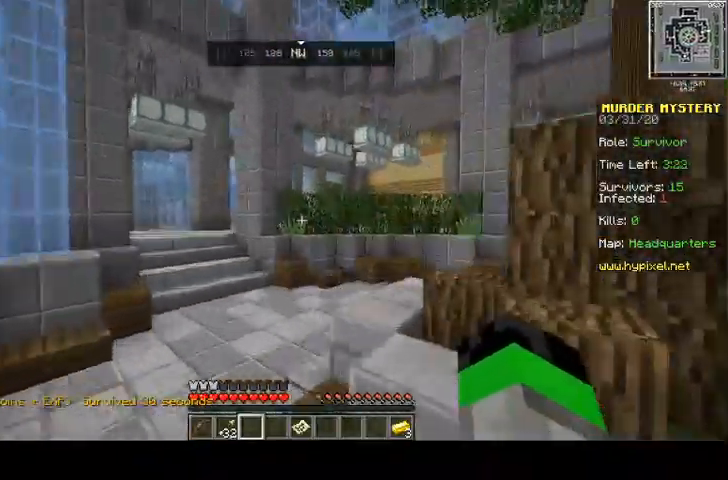
{"keys": ["a", "space", "w"], "mouse": [], "events": []}
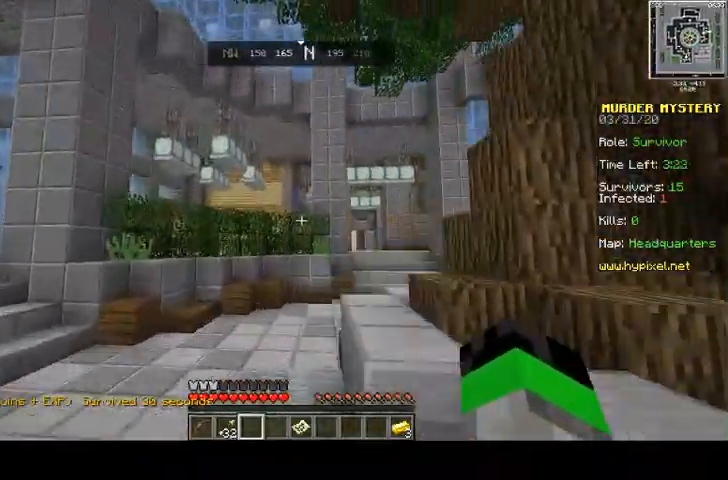
{"keys": ["a", "space", "w"], "mouse": [], "events": []}
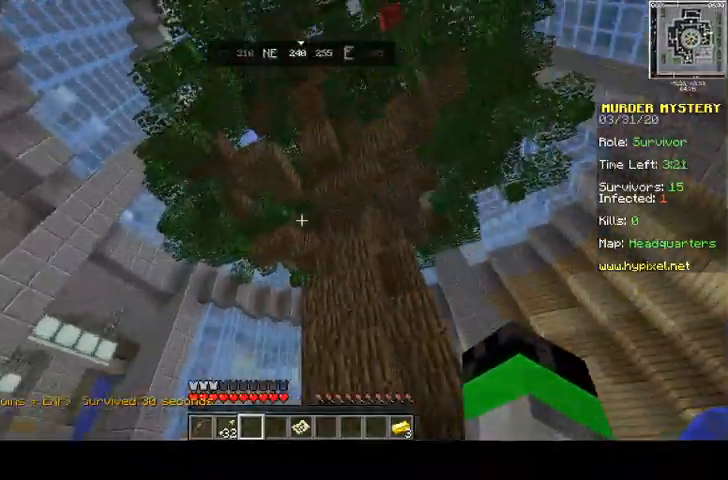
{"keys": ["a"], "mouse": [], "events": [[67, "w", "up"], [367, "space", "up"]]}
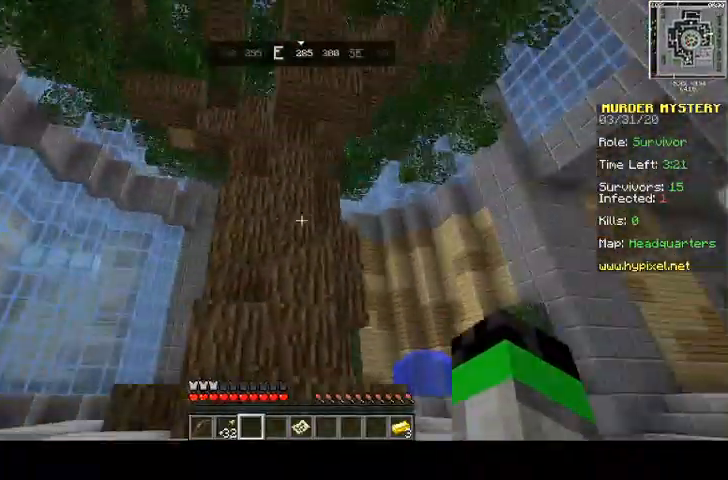
{"keys": ["a"], "mouse": [], "events": []}
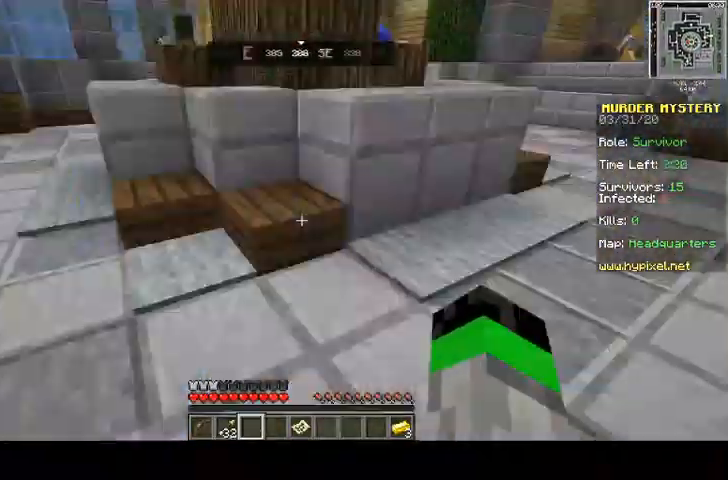
{"keys": ["a", "w"], "mouse": [], "events": [[433, "w", "down"]]}
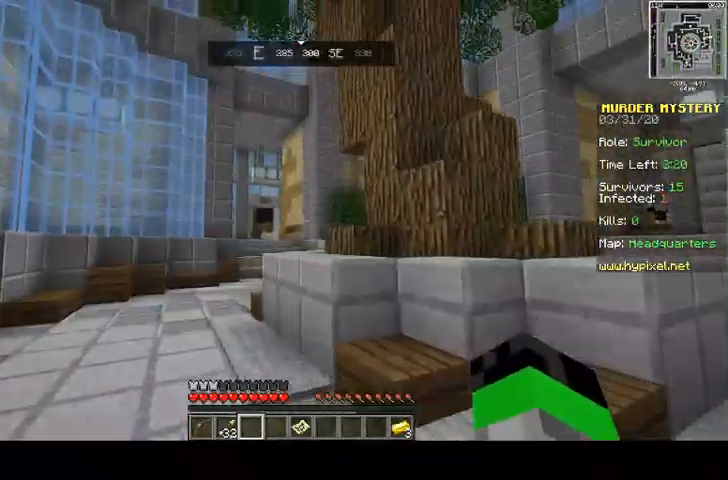
{"keys": ["d"], "mouse": [], "events": [[167, "a", "up"], [233, "w", "up"], [367, "d", "down"]]}
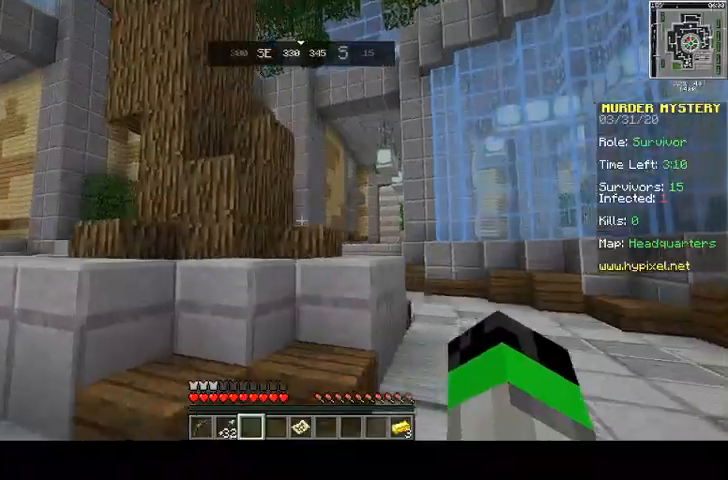
{"keys": ["d", "space", "w"], "mouse": [], "events": [[100, "w", "down"], [233, "space", "down"]]}
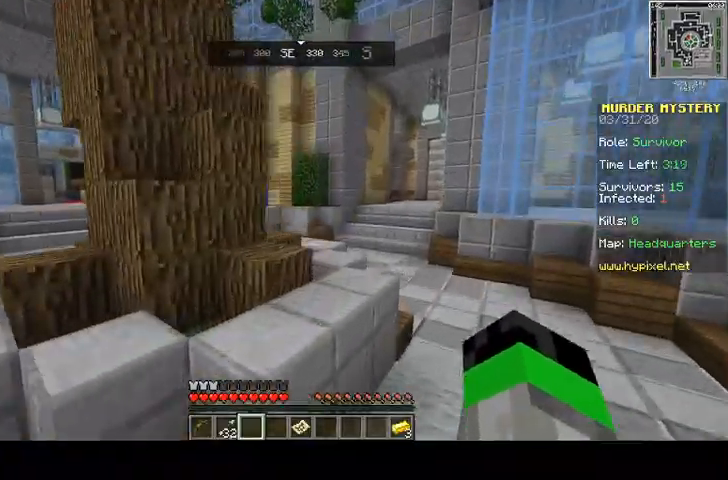
{"keys": ["a", "space", "w"], "mouse": [], "events": [[33, "d", "up"], [233, "d", "down"], [333, "d", "up"], [433, "a", "down"]]}
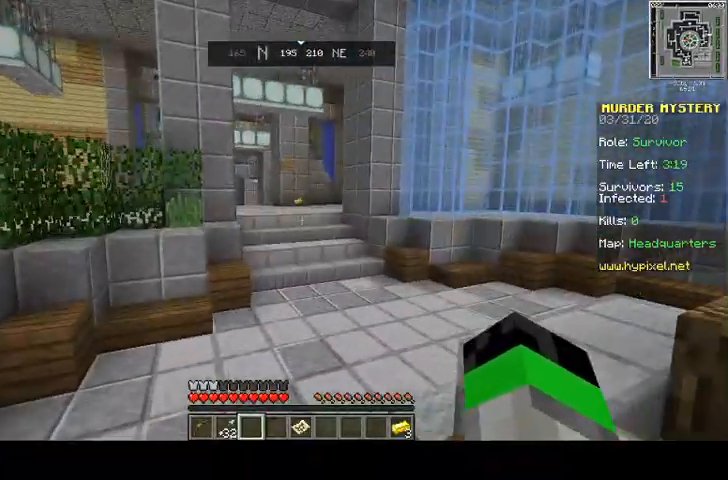
{"keys": ["d", "space", "w"], "mouse": [], "events": [[200, "a", "up"], [233, "d", "down"]]}
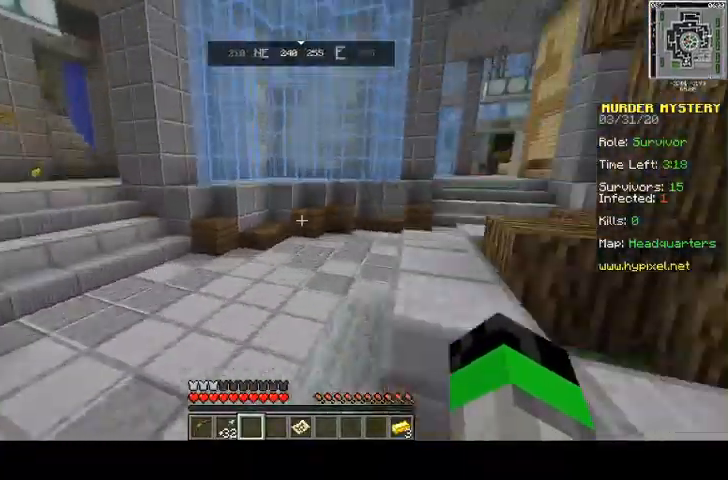
{"keys": ["d", "space", "w"], "mouse": [], "events": []}
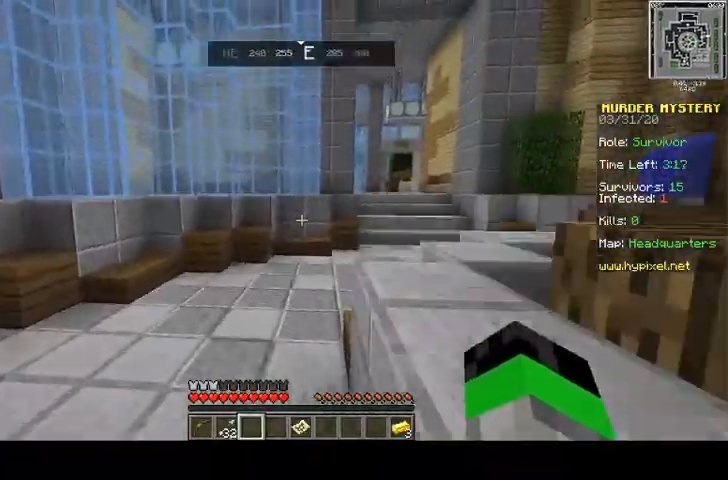
{"keys": ["d"], "mouse": [], "events": [[233, "w", "up"], [467, "space", "up"]]}
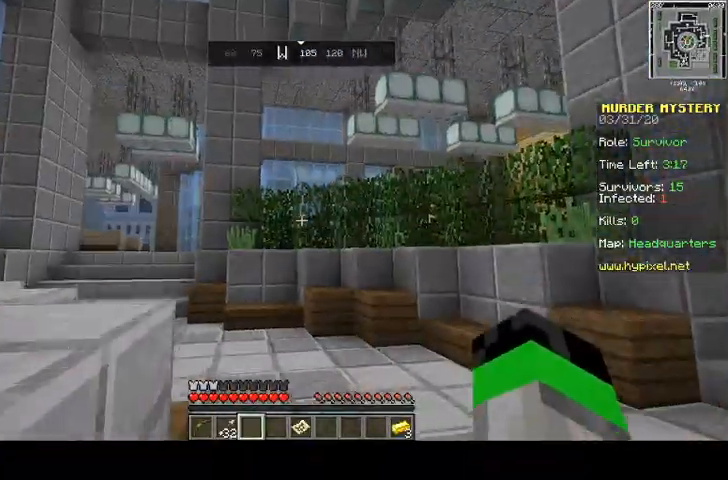
{"keys": ["s"], "mouse": [], "events": [[333, "s", "down"], [500, "d", "up"]]}